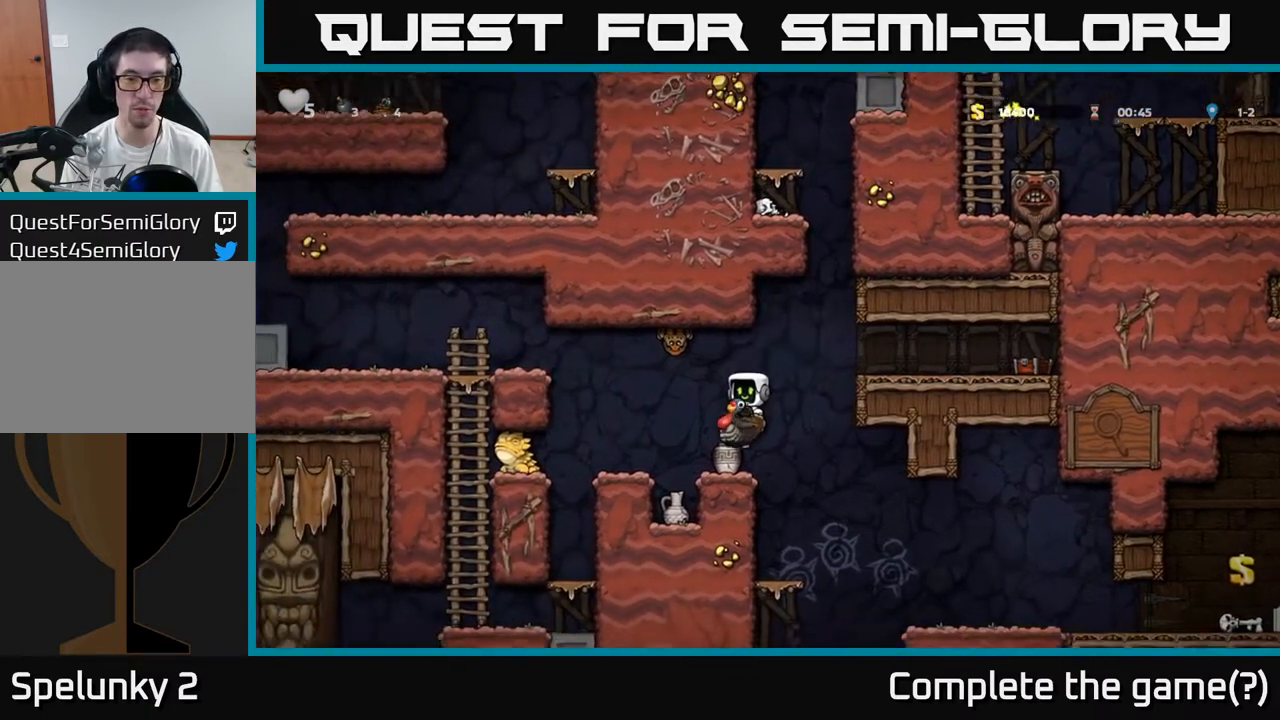
Gameplay with a controller (Xbox layout); each line is a JSON object with the inputs held at the frame after it. "events" lists button and stick changes between this image and that frame as [ms after this image, input, new state], when the widget could be followed in between. Not read: right_stick.
{"buttons": [], "left_stick": "center", "events": []}
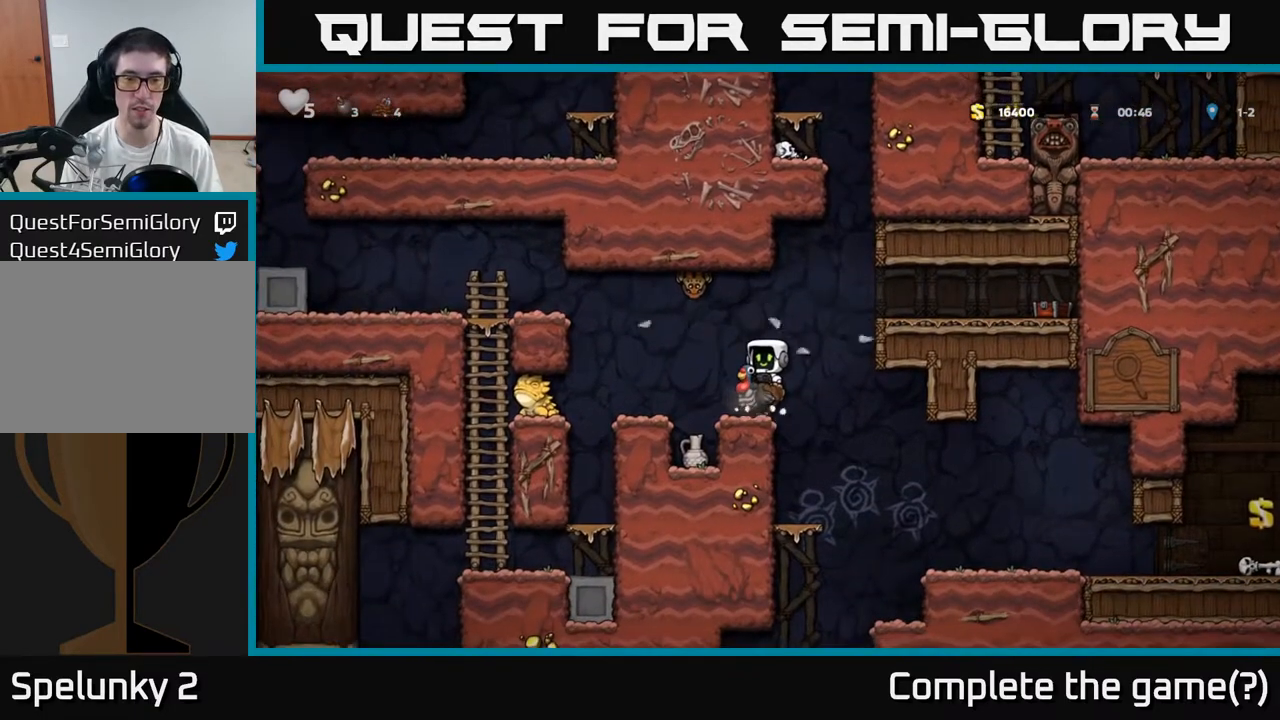
{"buttons": [], "left_stick": "center", "events": [[133, "A", "down"], [217, "X", "down"], [367, "X", "up"], [417, "A", "up"]]}
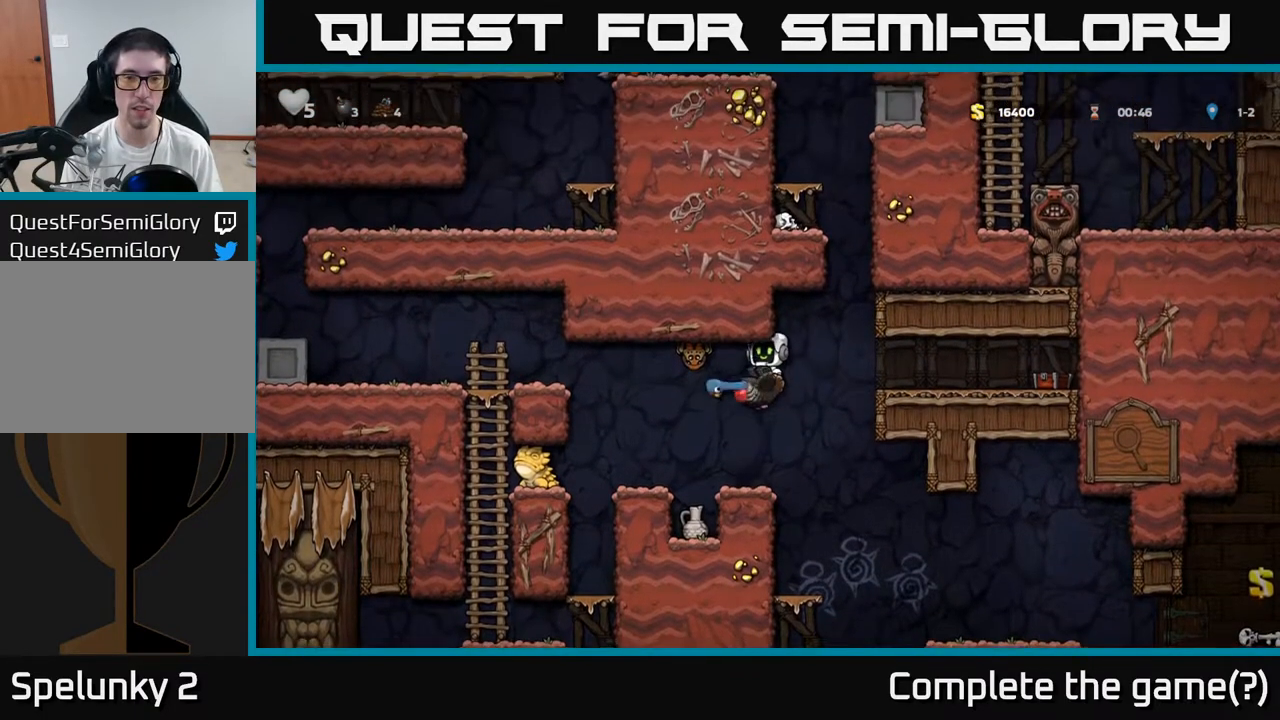
{"buttons": [], "left_stick": "center", "events": [[117, "A", "down"], [217, "X", "down"], [333, "X", "up"], [467, "A", "up"]]}
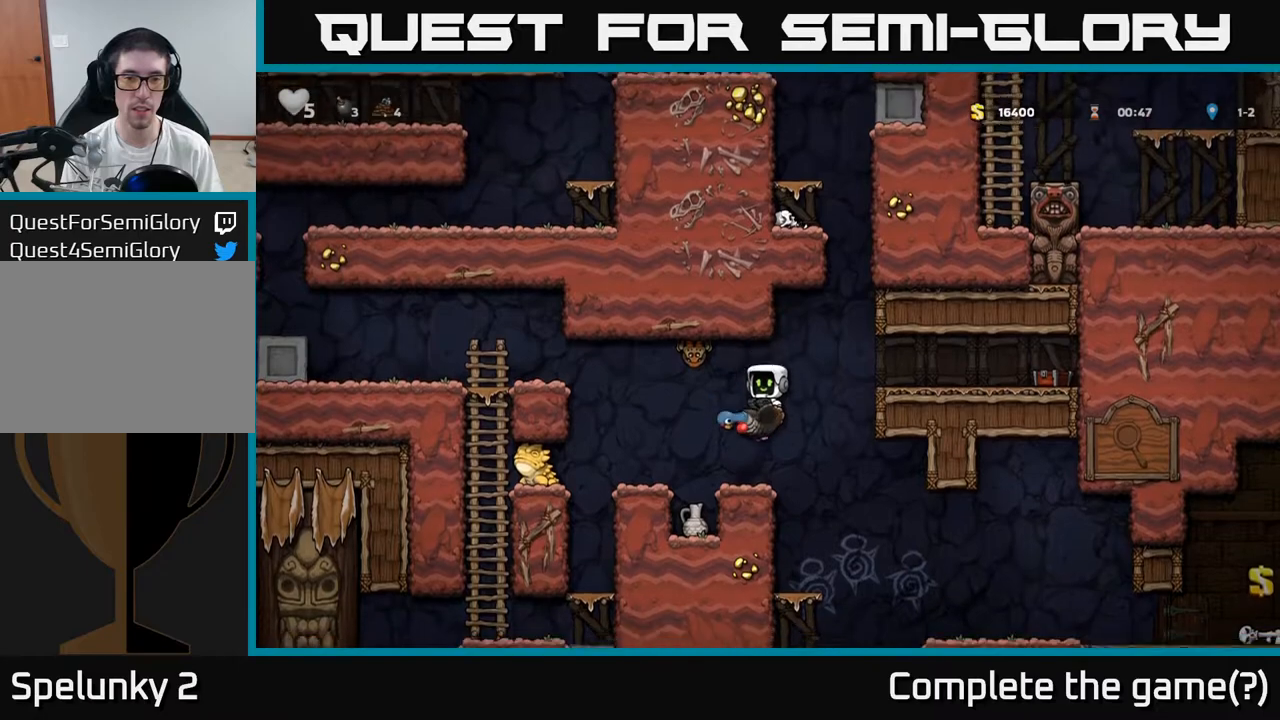
{"buttons": [], "left_stick": "center", "events": []}
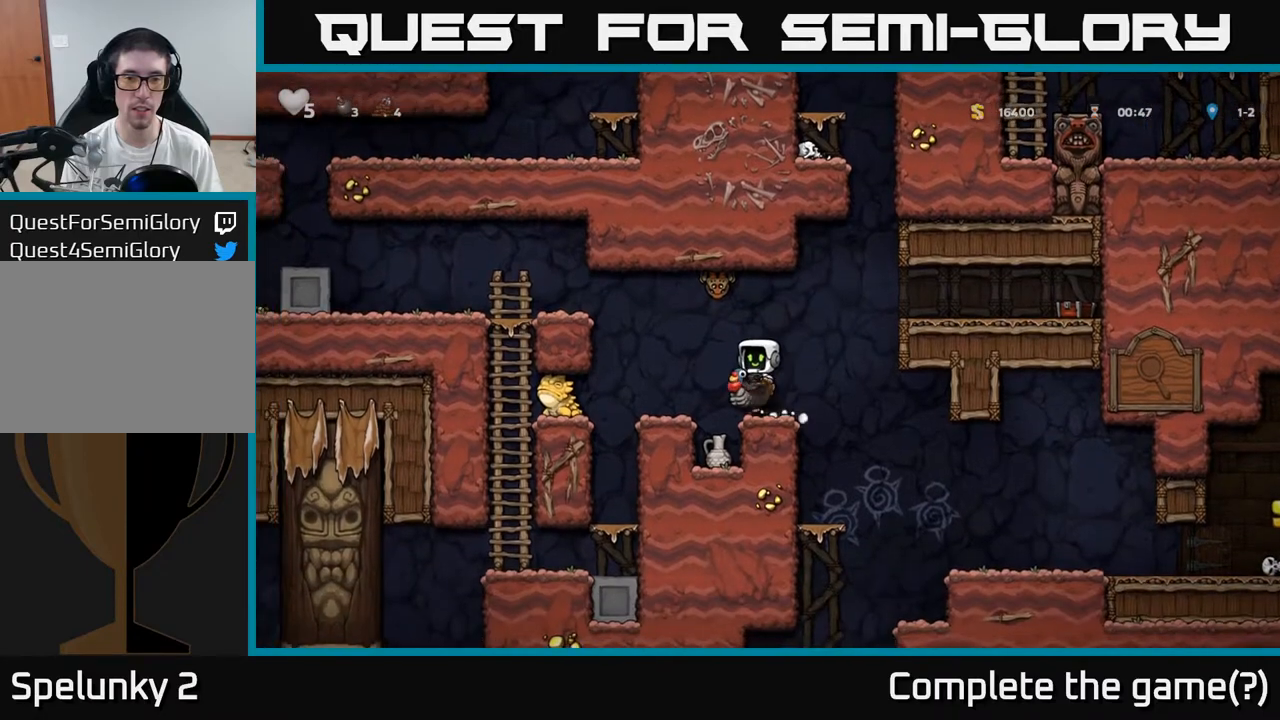
{"buttons": ["A"], "left_stick": "center", "events": [[33, "A", "down"], [150, "A", "up"], [183, "A", "down"], [233, "X", "down"], [350, "X", "up"]]}
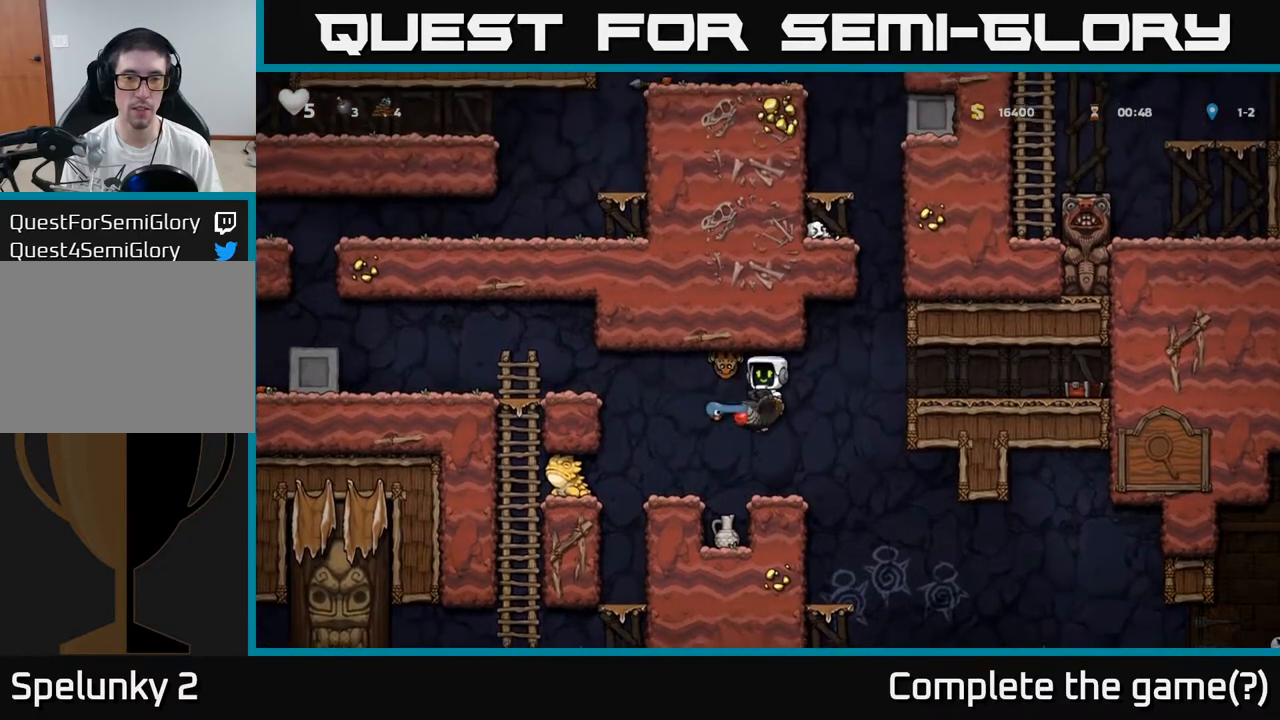
{"buttons": [], "left_stick": "center", "events": [[50, "A", "up"]]}
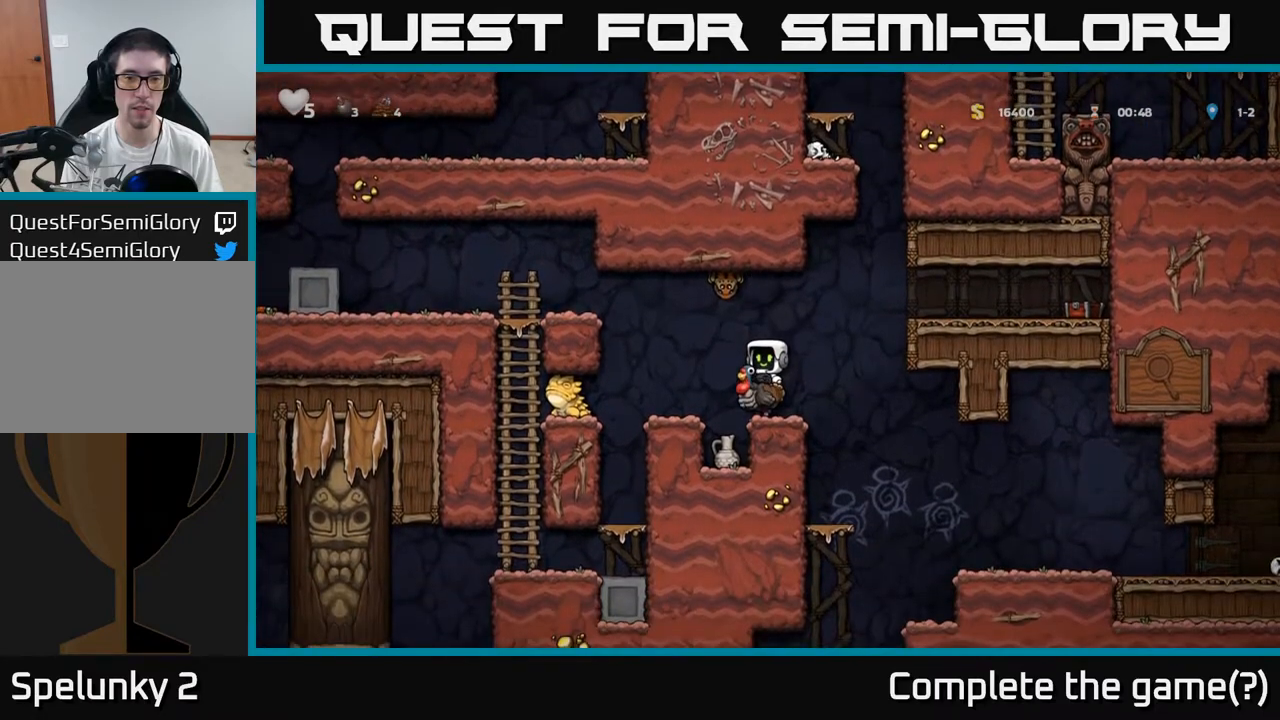
{"buttons": ["A"], "left_stick": "center", "events": [[67, "X", "down"], [117, "A", "down"], [200, "X", "up"], [250, "A", "up"], [317, "A", "down"], [383, "A", "up"], [450, "A", "down"]]}
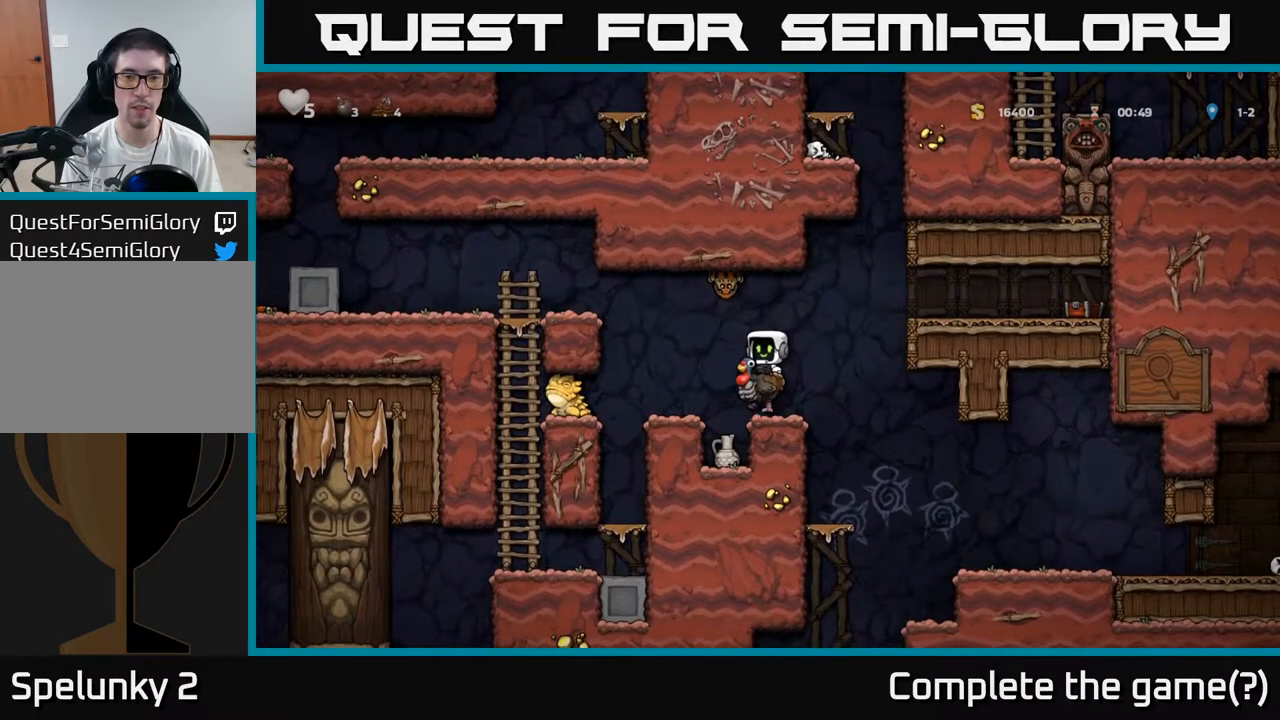
{"buttons": ["A"], "left_stick": "center", "events": [[100, "X", "down"], [133, "A", "up"], [167, "X", "up"], [217, "A", "down"], [267, "X", "down"], [350, "X", "up"], [400, "A", "up"], [450, "A", "down"]]}
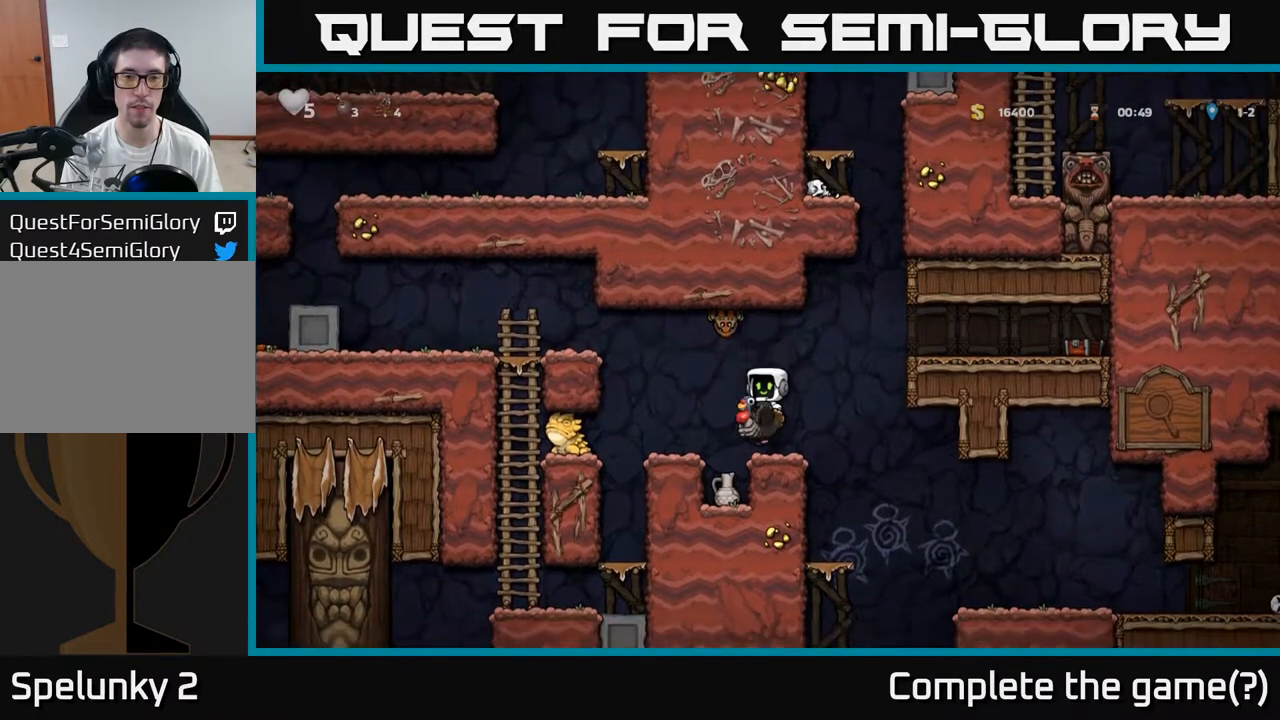
{"buttons": [], "left_stick": "center", "events": [[50, "A", "up"]]}
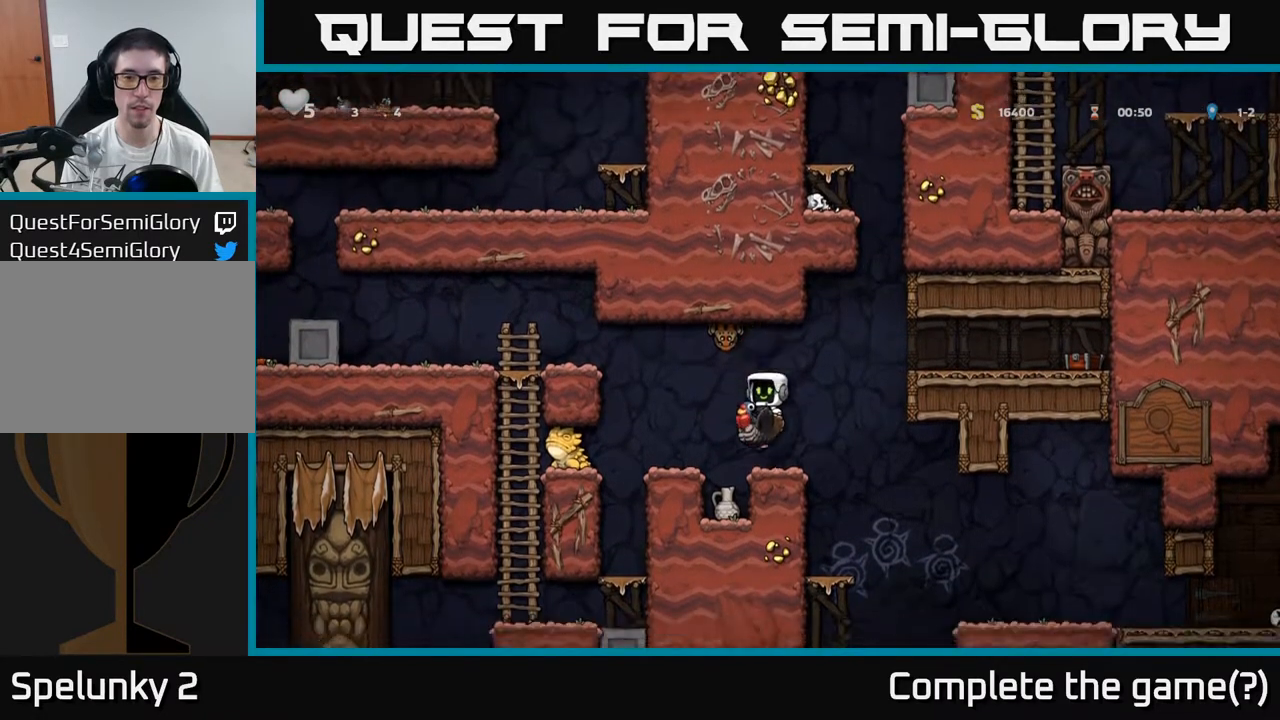
{"buttons": ["A"], "left_stick": "center", "events": [[117, "A", "down"], [200, "A", "up"], [250, "A", "down"], [300, "X", "down"], [433, "X", "up"]]}
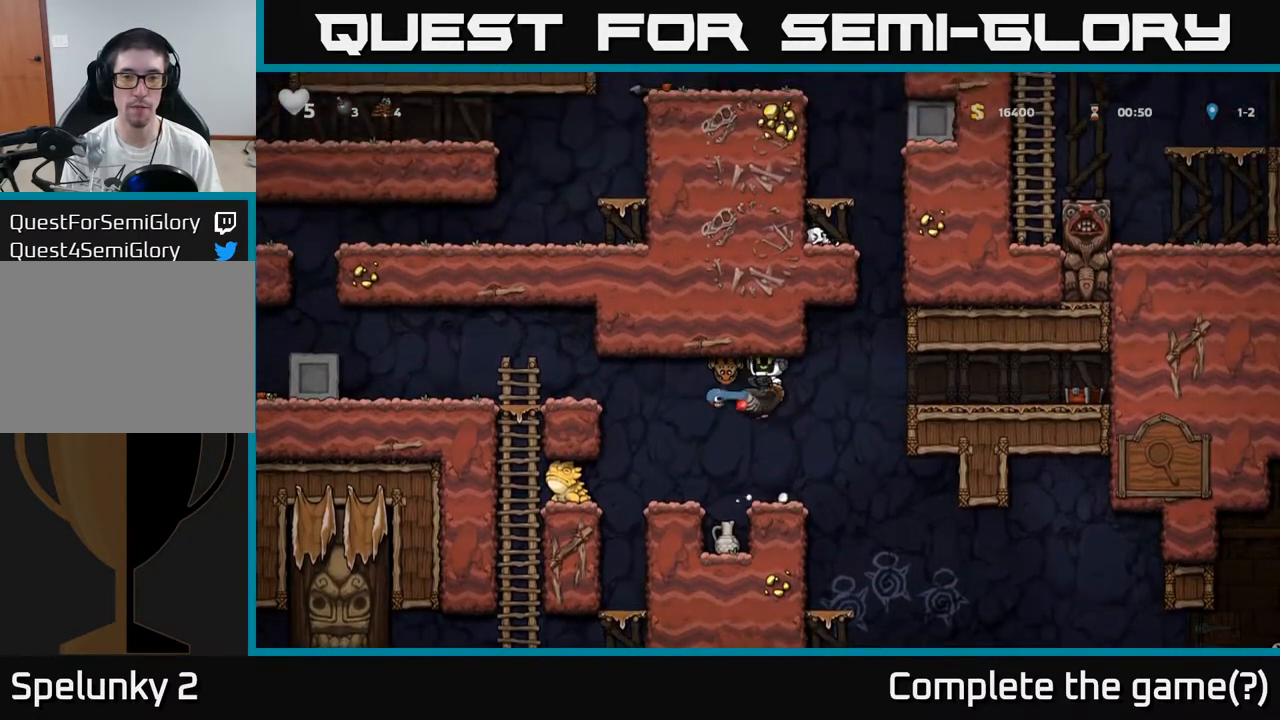
{"buttons": [], "left_stick": "center", "events": [[83, "A", "up"], [417, "A", "down"], [500, "A", "up"]]}